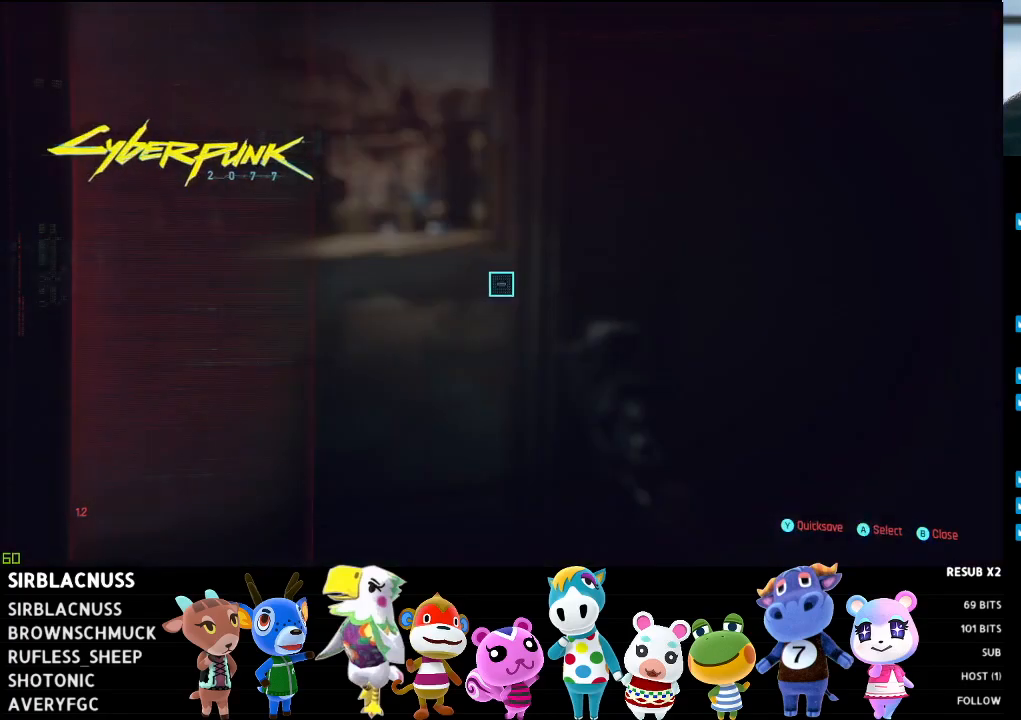
Gameplay with a controller (Xbox layout); each line is a JSON object with the inputs held at the frame after it. "events" lists button and stick changes between this image and that frame as [ms after this image, input, new state], when the widget could be followed in between.
{"buttons": [], "left_stick": "center", "right_stick": "center", "events": [[183, "B", "down"], [283, "B", "up"]]}
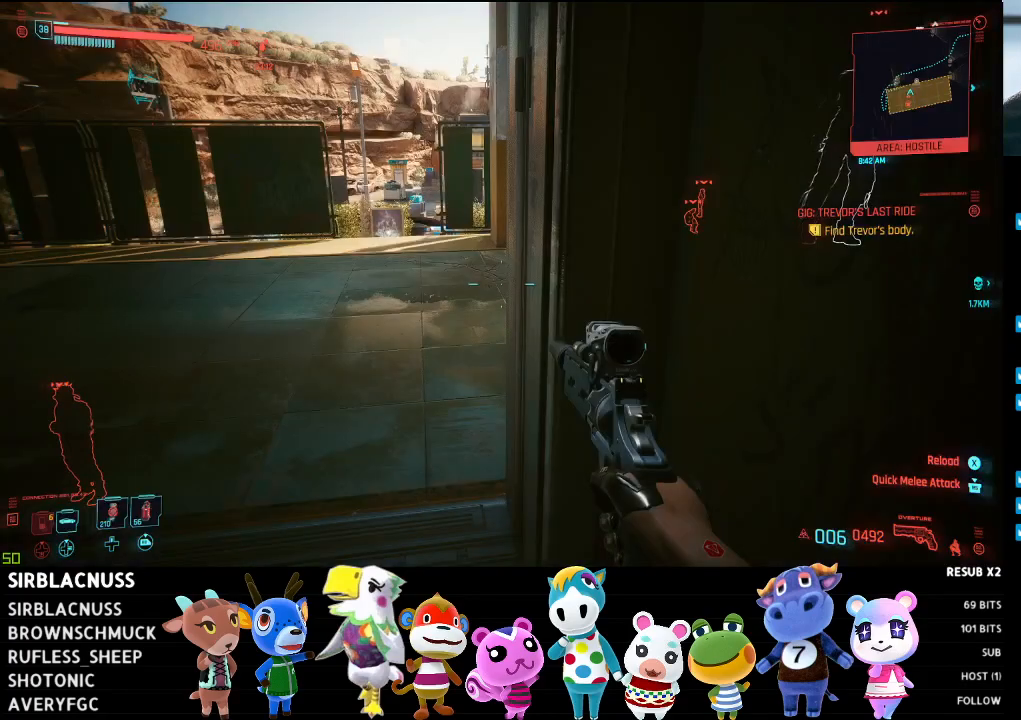
{"buttons": [], "left_stick": "center", "right_stick": "center", "events": []}
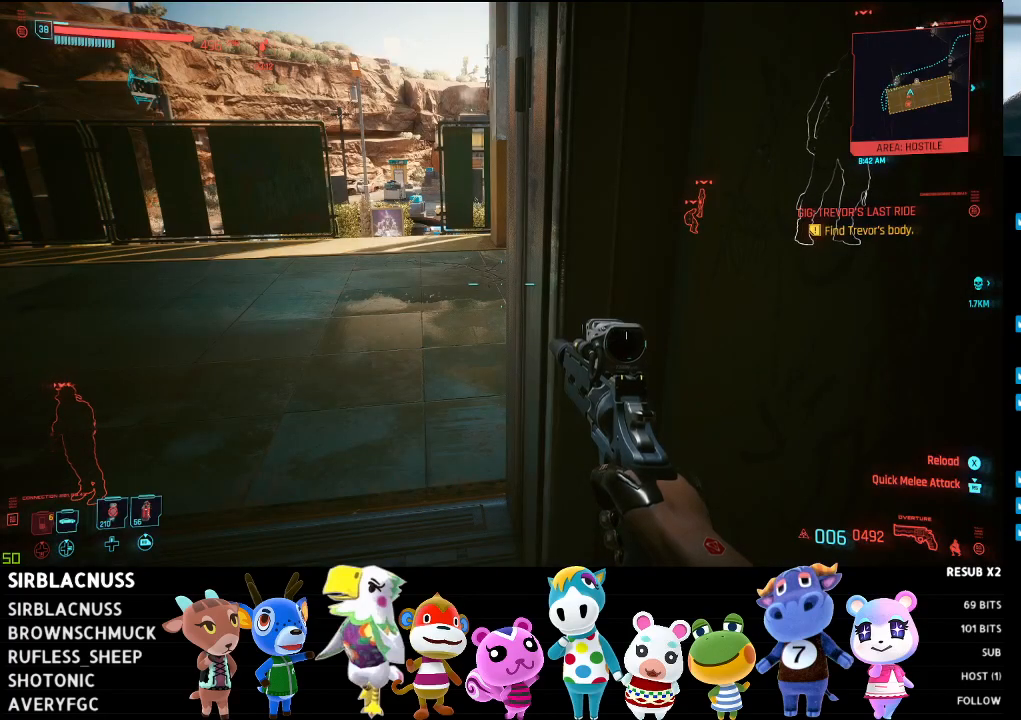
{"buttons": [], "left_stick": "center", "right_stick": "center", "events": []}
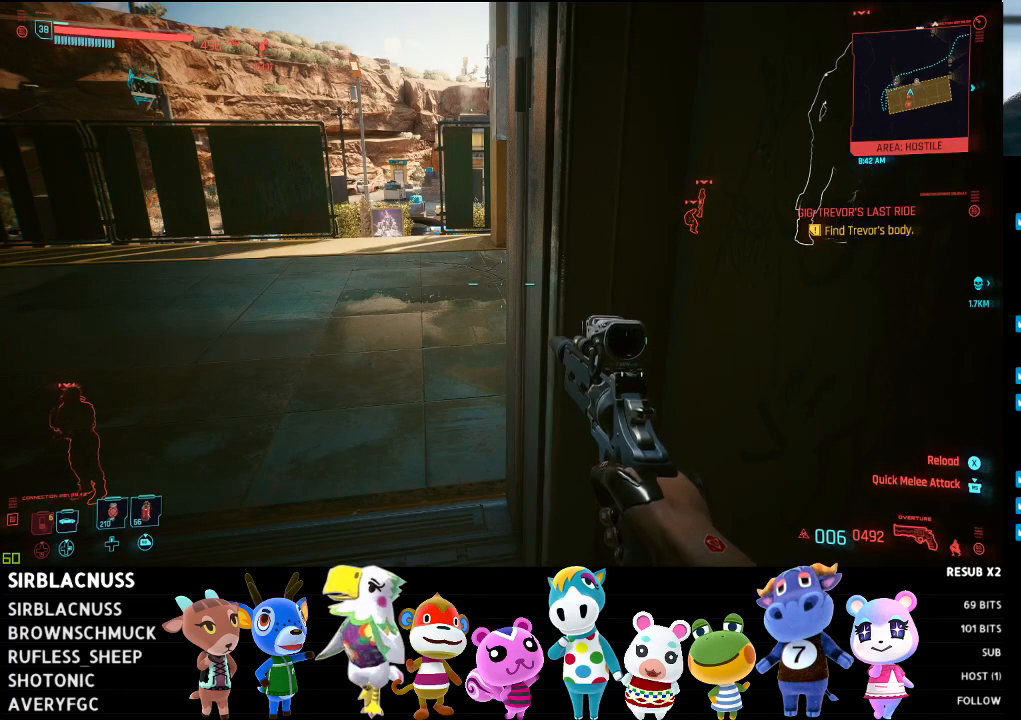
{"buttons": [], "left_stick": "center", "right_stick": "center", "events": []}
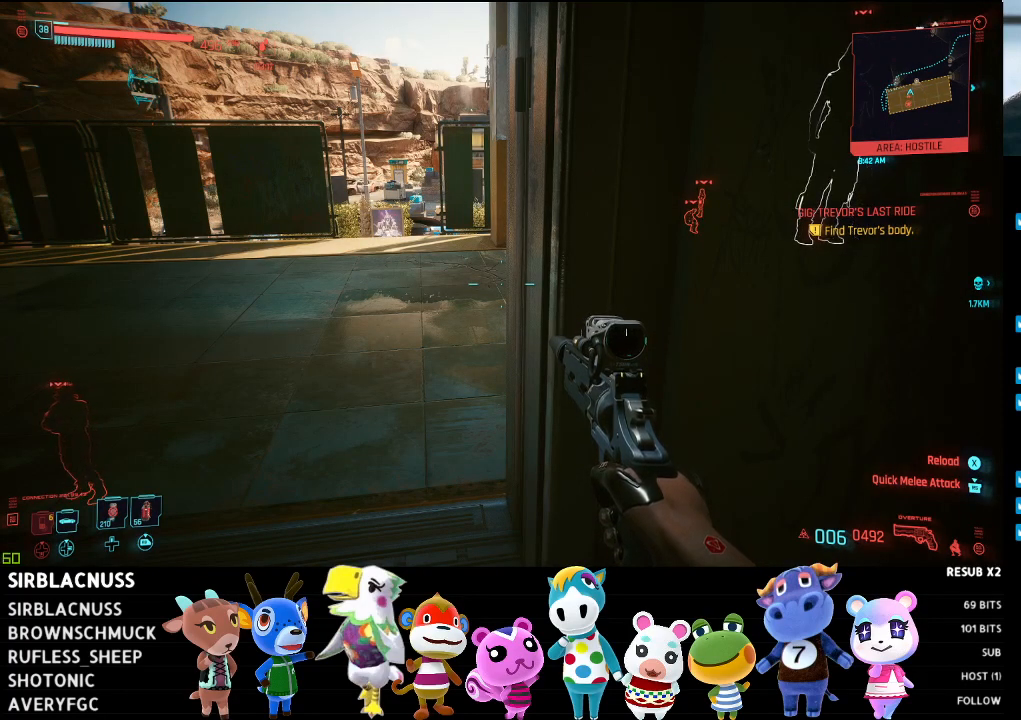
{"buttons": [], "left_stick": "center", "right_stick": "center", "events": [[100, "right_stick", "left"], [417, "right_stick", "center"]]}
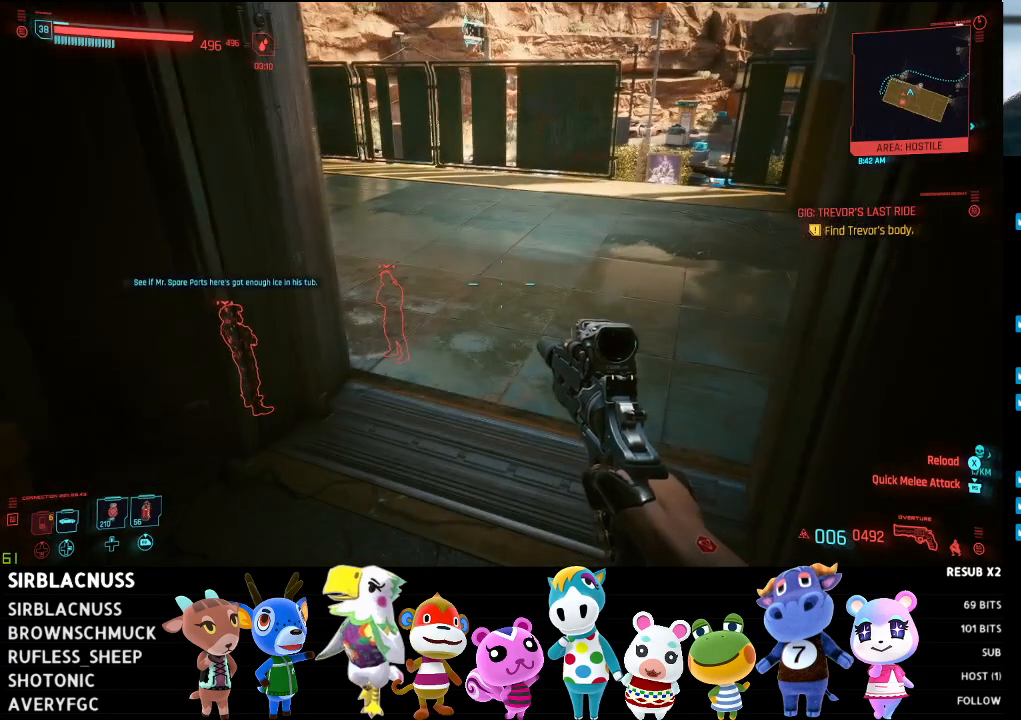
{"buttons": [], "left_stick": "center", "right_stick": "center", "events": []}
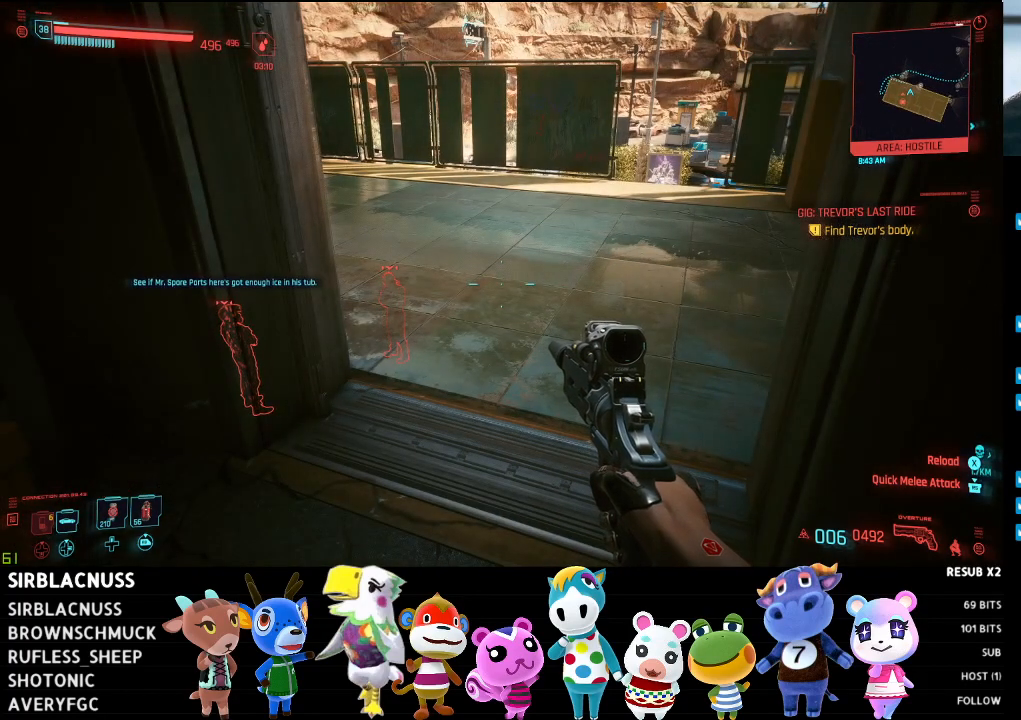
{"buttons": [], "left_stick": "center", "right_stick": "up-right", "events": [[50, "right_stick", "right"], [100, "right_stick", "up-right"], [133, "left_stick", "up-left"], [500, "left_stick", "center"]]}
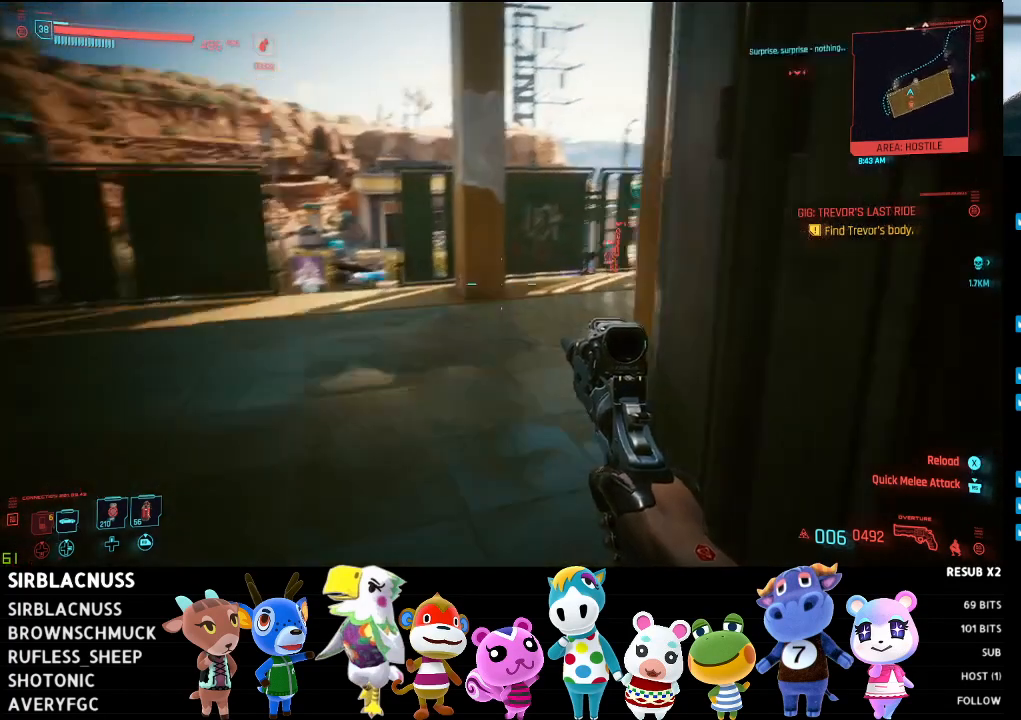
{"buttons": [], "left_stick": "up-left", "right_stick": "center", "events": [[50, "right_stick", "center"], [150, "left_stick", "up-left"], [183, "right_stick", "right"], [233, "left_stick", "center"], [283, "left_stick", "up-left"], [400, "right_stick", "center"]]}
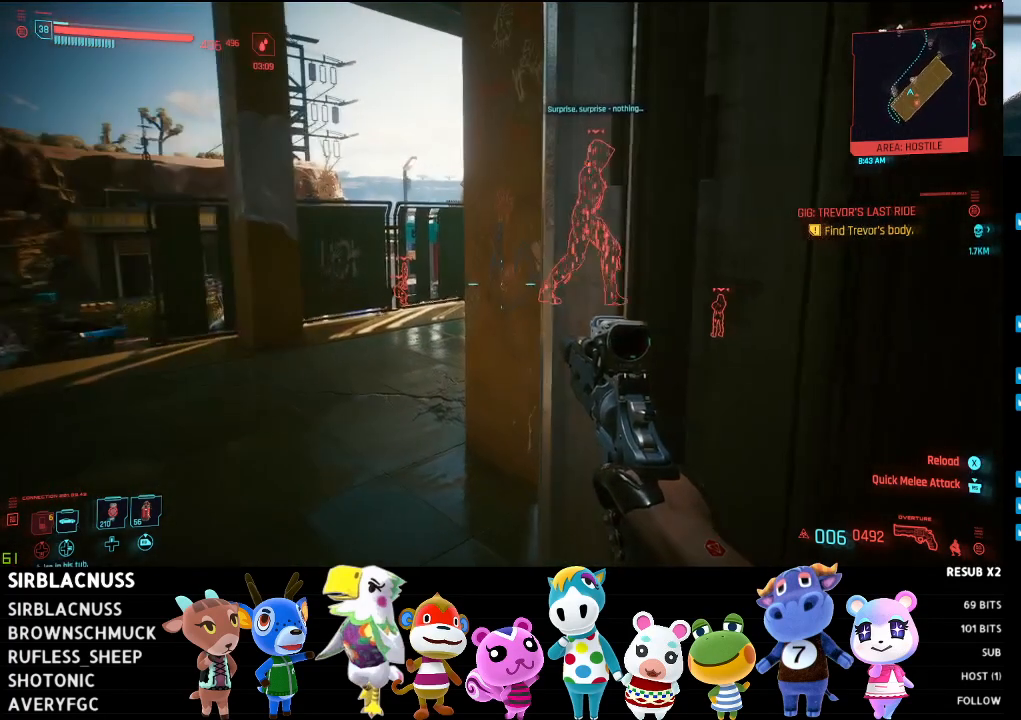
{"buttons": [], "left_stick": "up-left", "right_stick": "right", "events": [[17, "right_stick", "right"]]}
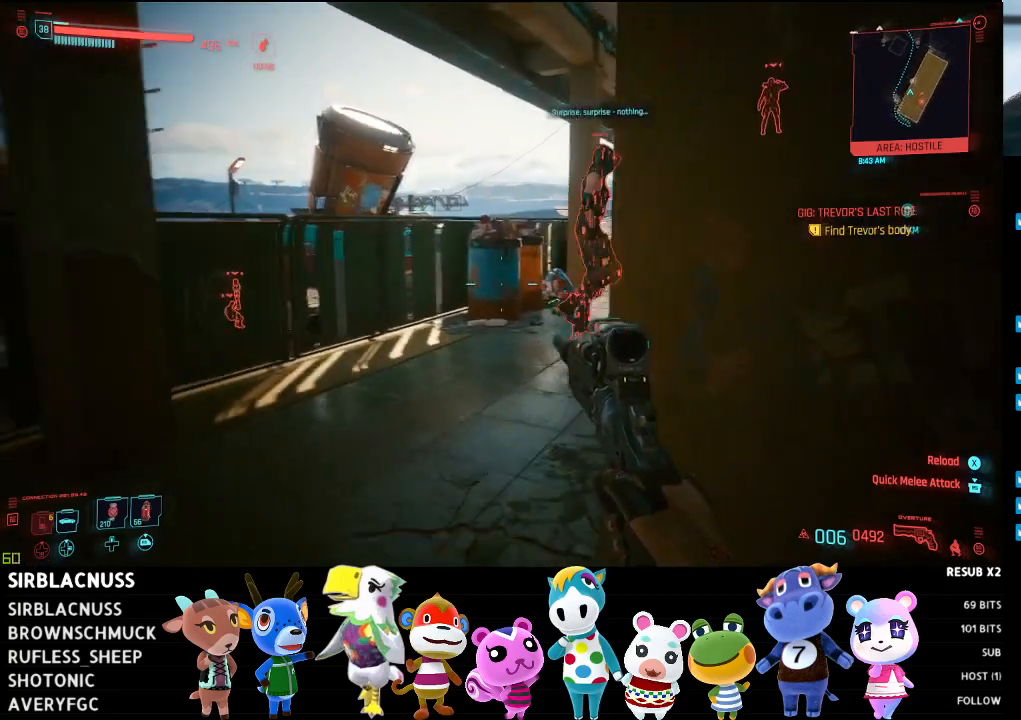
{"buttons": [], "left_stick": "up-left", "right_stick": "right", "events": []}
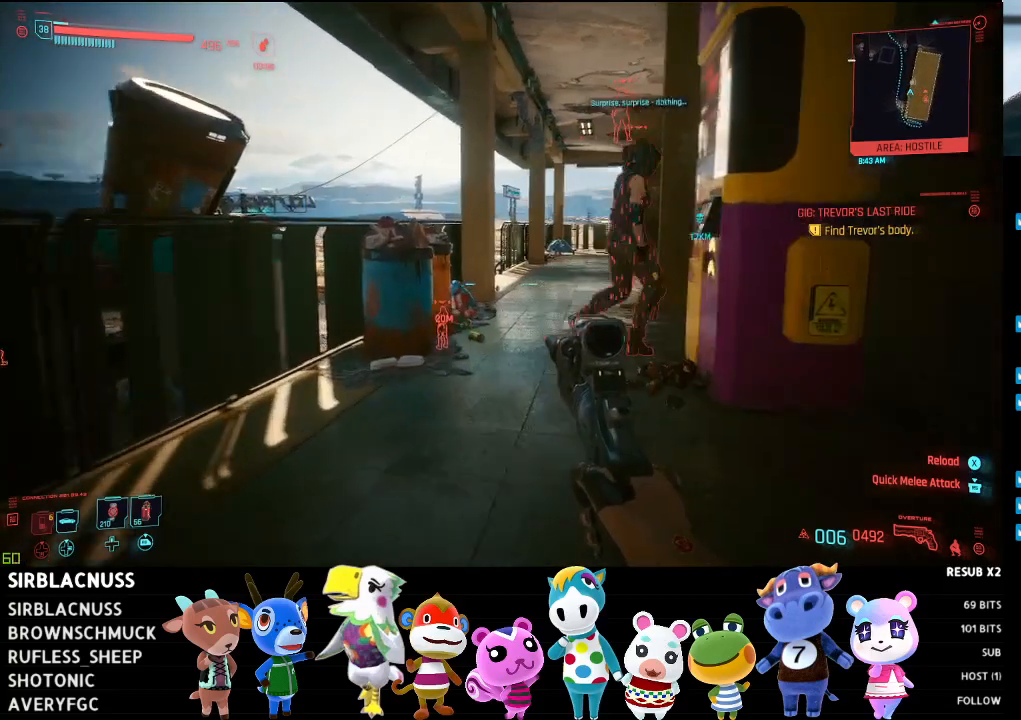
{"buttons": [], "left_stick": "up-left", "right_stick": "right", "events": []}
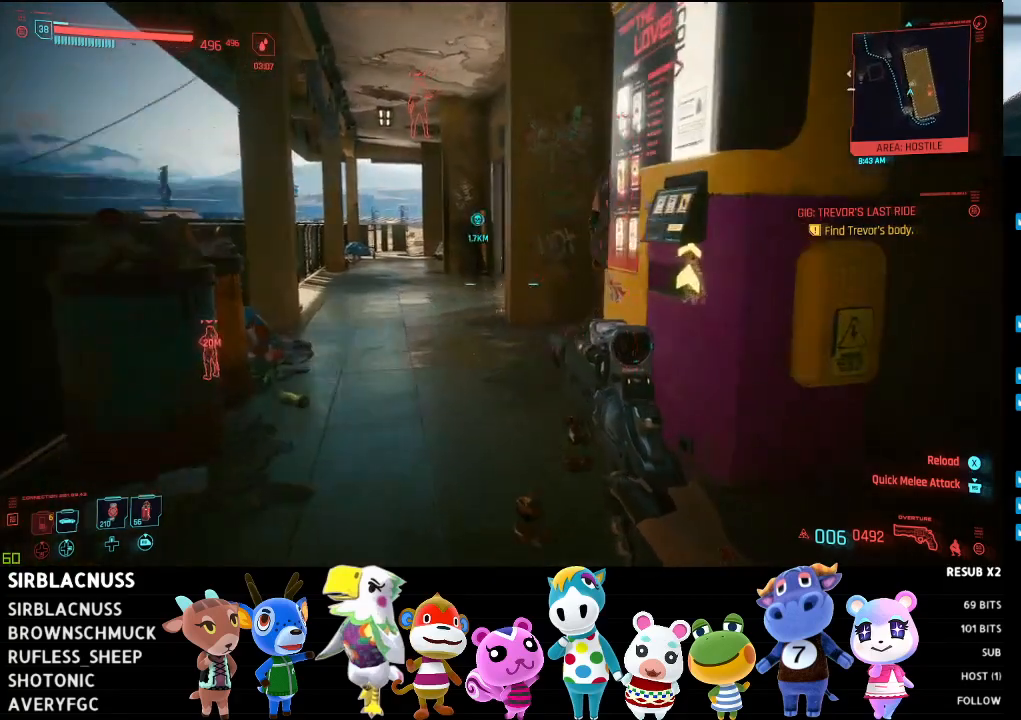
{"buttons": [], "left_stick": "up-left", "right_stick": "right", "events": []}
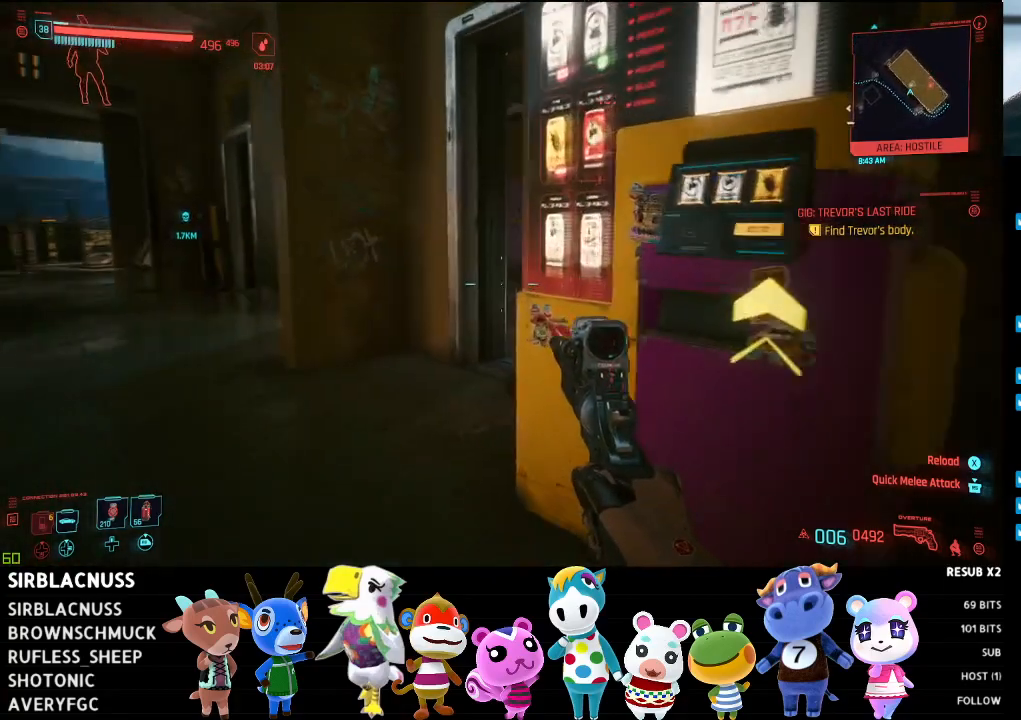
{"buttons": [], "left_stick": "up-left", "right_stick": "right", "events": []}
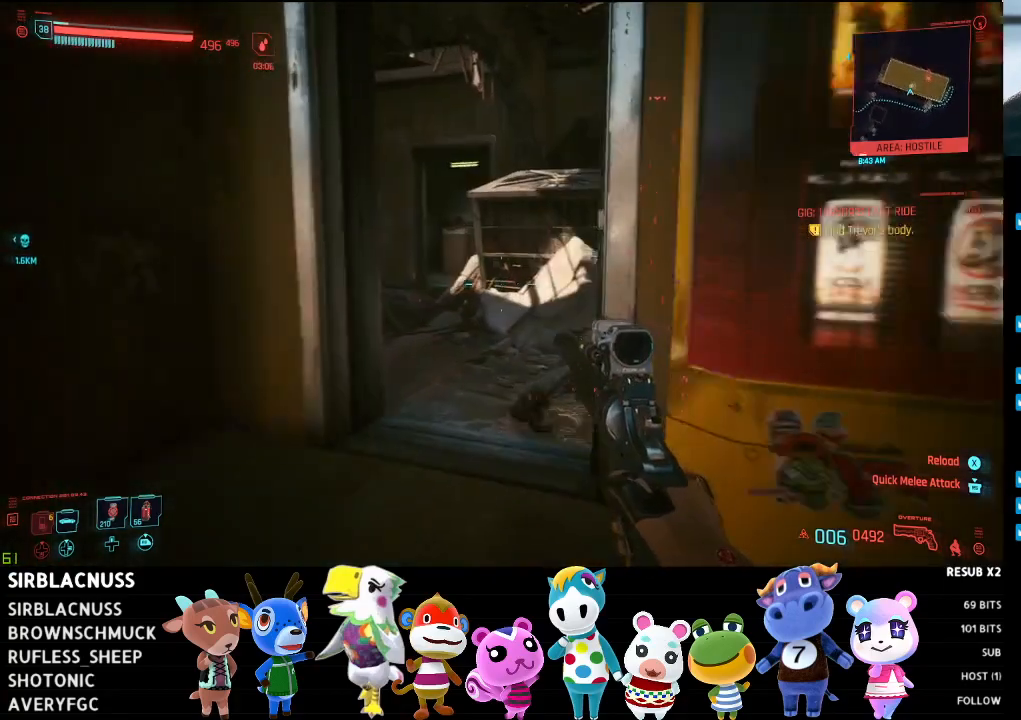
{"buttons": [], "left_stick": "up-left", "right_stick": "right", "events": []}
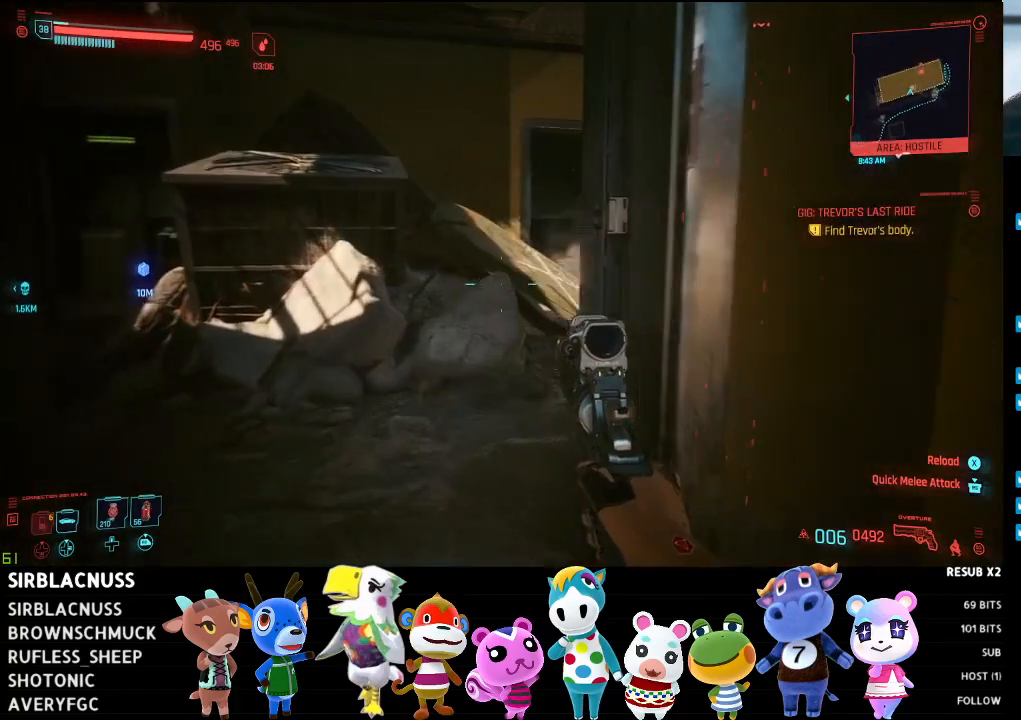
{"buttons": [], "left_stick": "up-left", "right_stick": "center", "events": [[433, "right_stick", "center"]]}
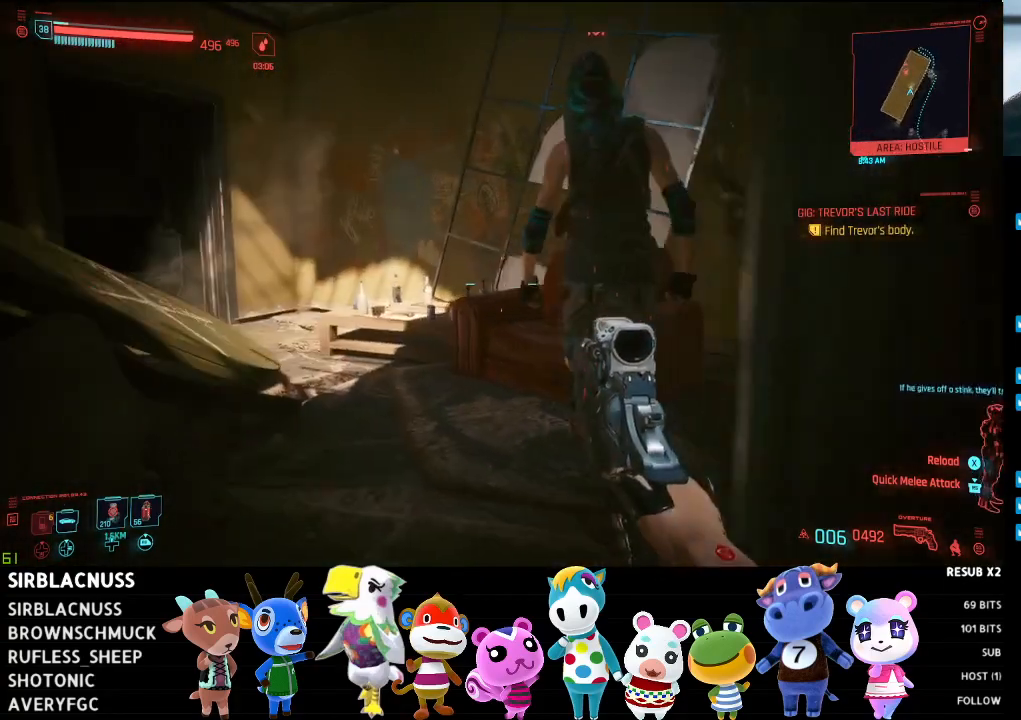
{"buttons": [], "left_stick": "center", "right_stick": "center", "events": [[17, "right_stick", "right"], [233, "X", "down"], [250, "right_stick", "center"], [267, "left_stick", "up-right"], [350, "X", "up"], [417, "left_stick", "center"]]}
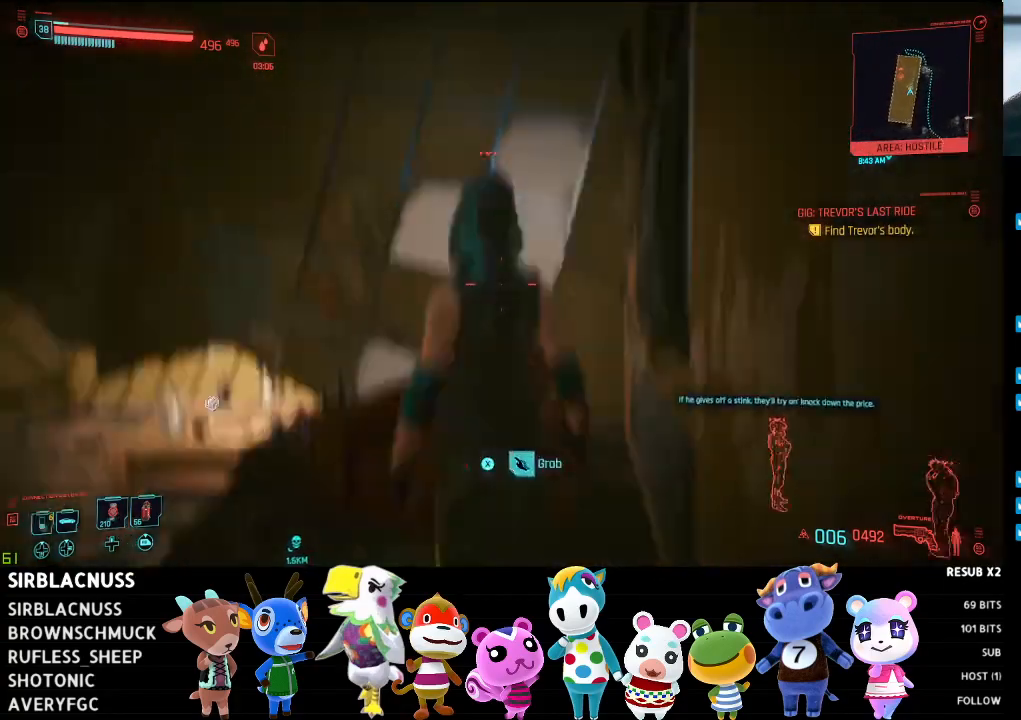
{"buttons": [], "left_stick": "center", "right_stick": "center", "events": [[50, "right_stick", "up-left"], [67, "X", "down"], [150, "X", "up"], [217, "right_stick", "center"]]}
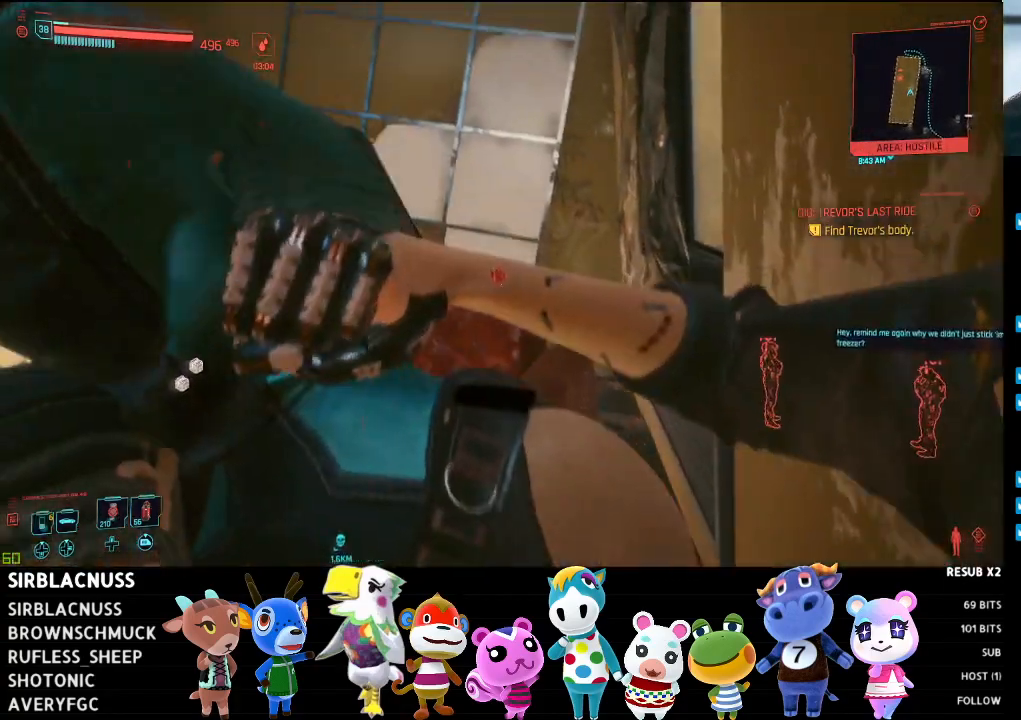
{"buttons": [], "left_stick": "up", "right_stick": "down-left", "events": [[17, "left_stick", "up"], [83, "right_stick", "left"], [200, "right_stick", "down-left"]]}
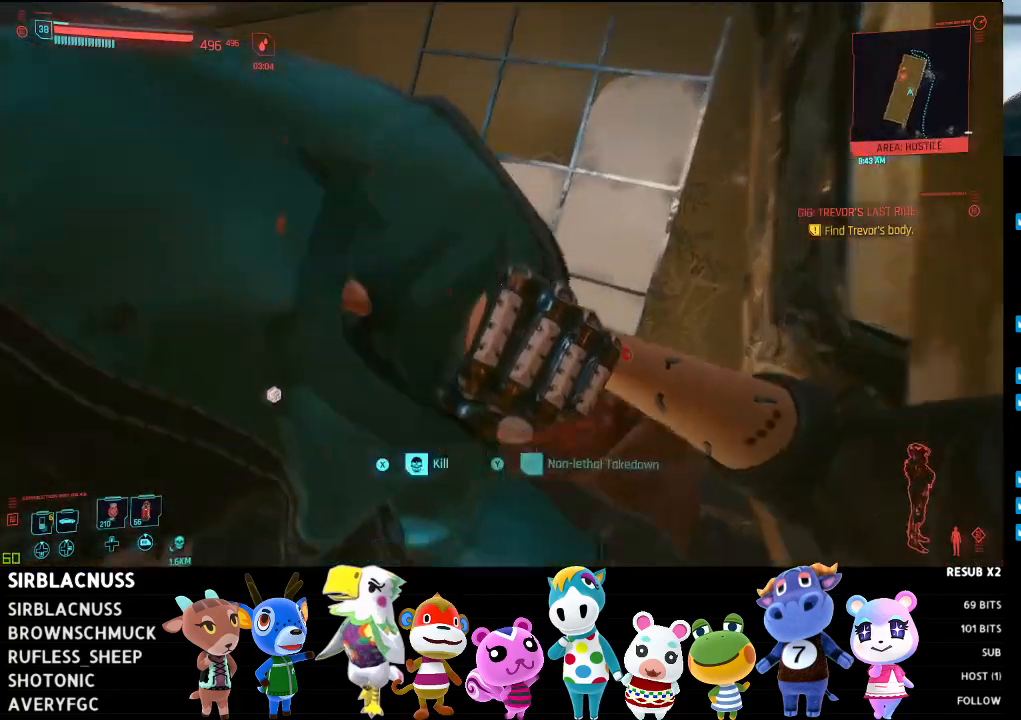
{"buttons": ["Y"], "left_stick": "up-right", "right_stick": "left", "events": [[267, "left_stick", "up-right"], [417, "right_stick", "left"], [450, "Y", "down"]]}
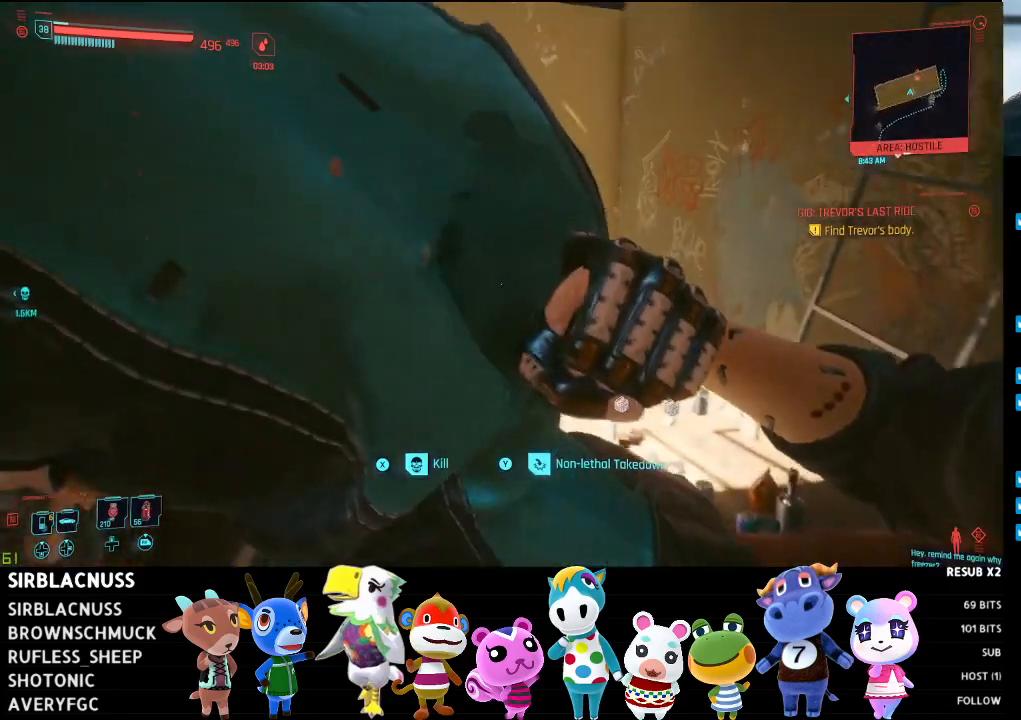
{"buttons": [], "left_stick": "center", "right_stick": "left", "events": [[67, "Y", "up"], [100, "left_stick", "center"], [167, "Y", "down"], [267, "Y", "up"]]}
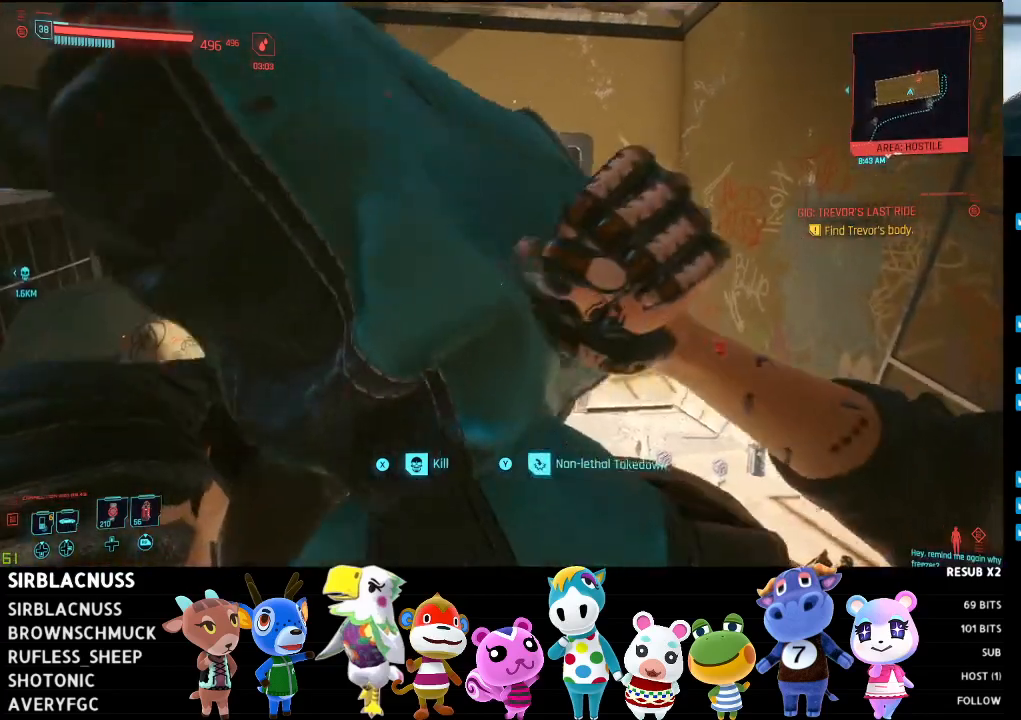
{"buttons": [], "left_stick": "center", "right_stick": "center", "events": [[100, "right_stick", "center"]]}
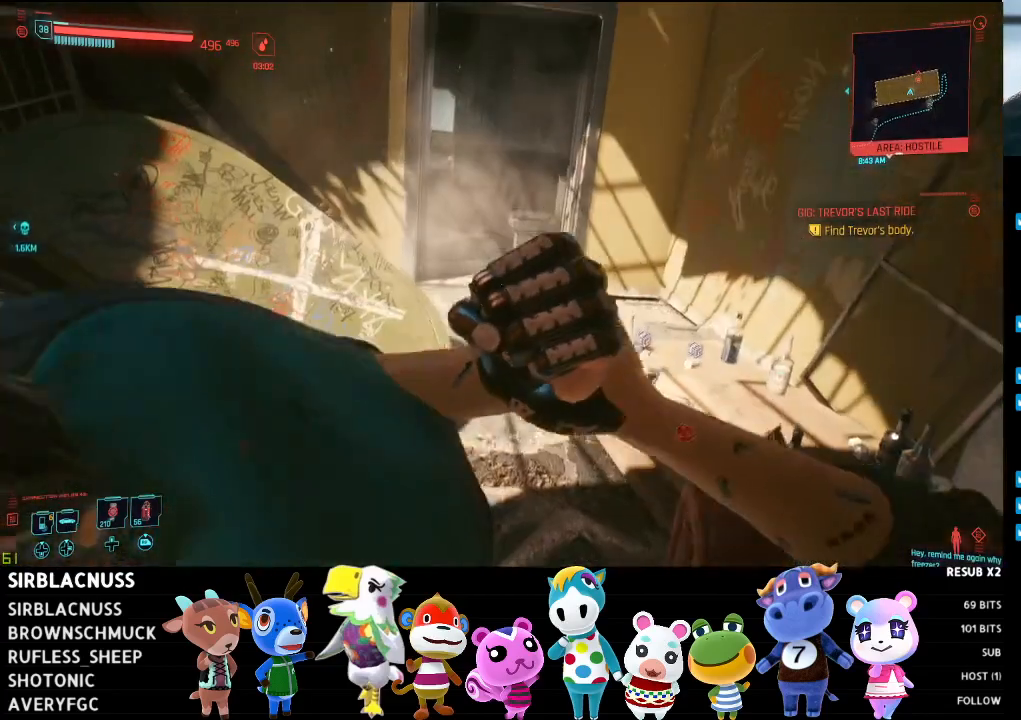
{"buttons": [], "left_stick": "center", "right_stick": "center", "events": []}
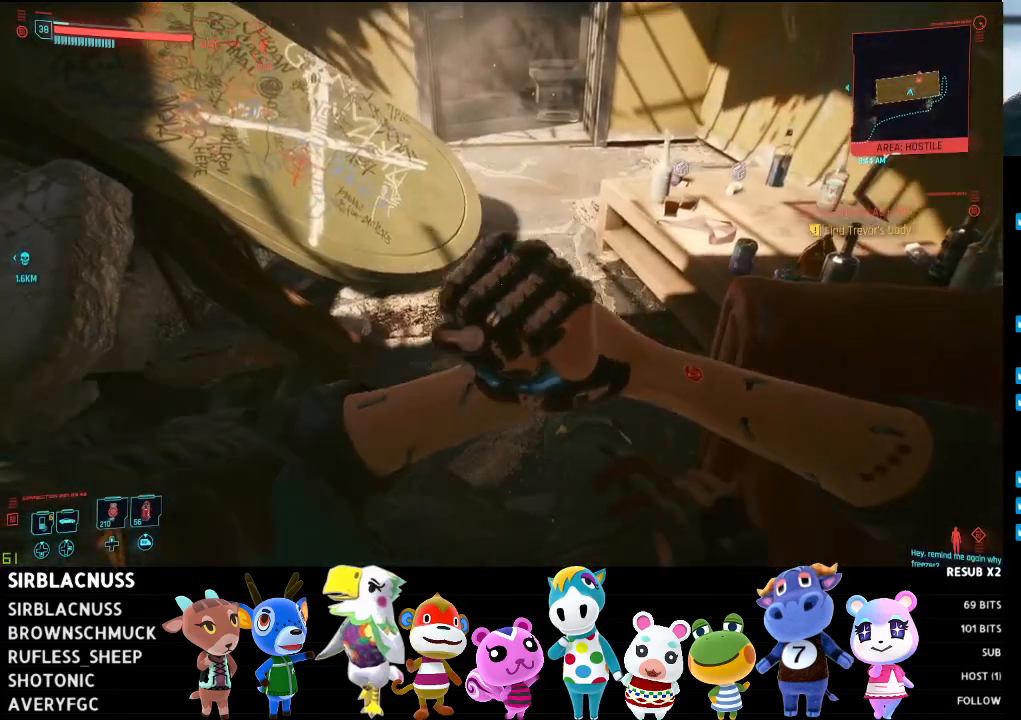
{"buttons": [], "left_stick": "center", "right_stick": "center", "events": []}
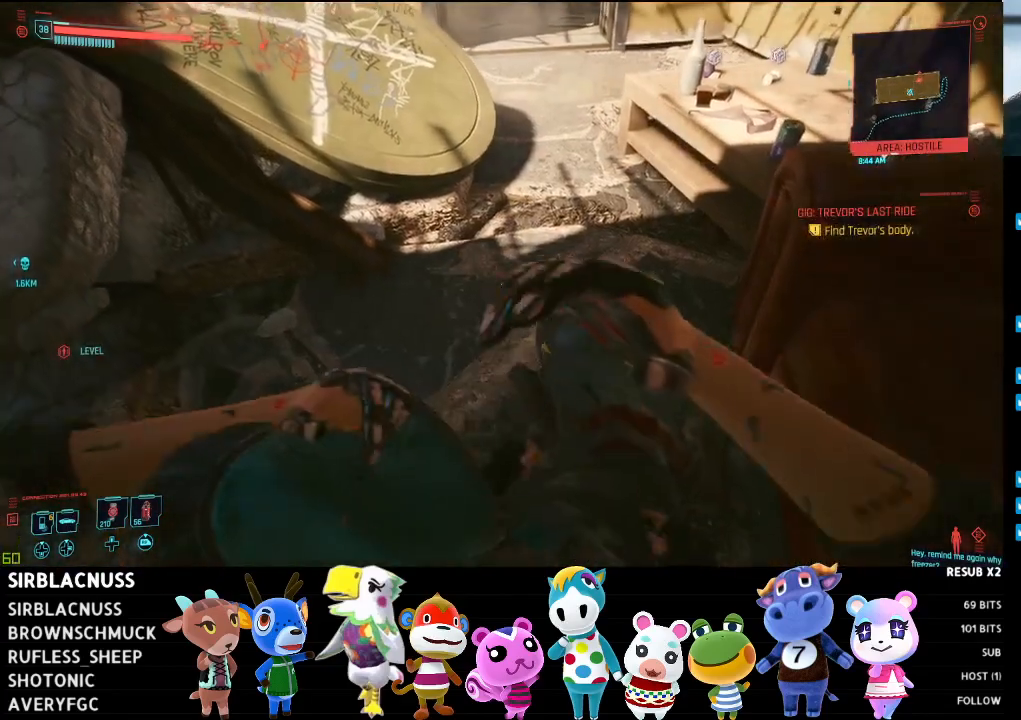
{"buttons": [], "left_stick": "center", "right_stick": "center", "events": []}
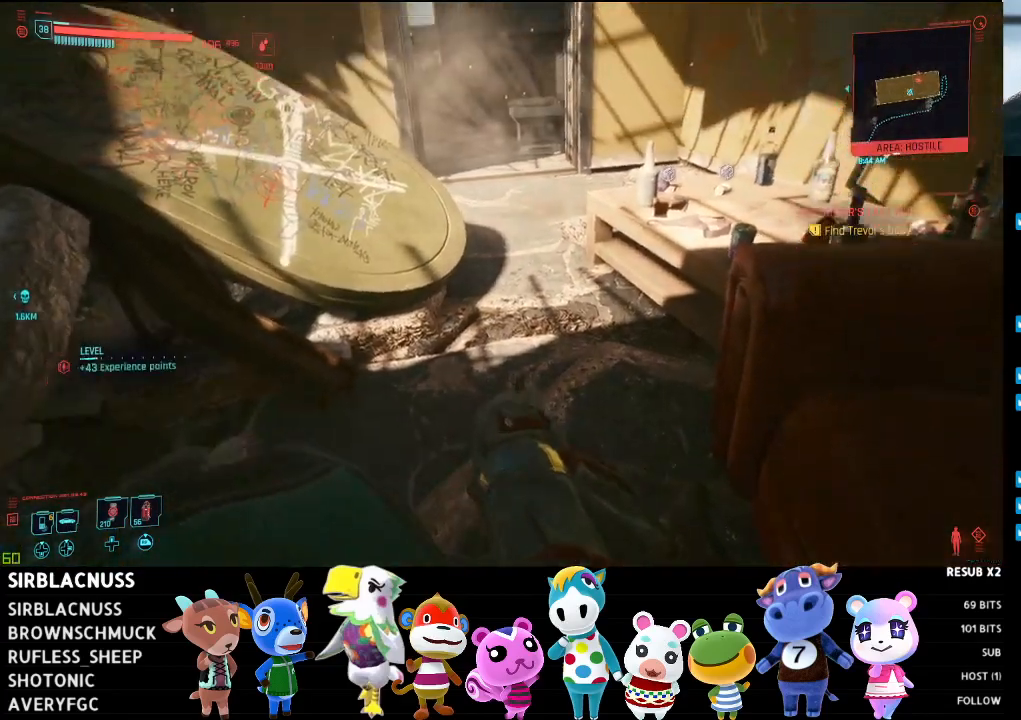
{"buttons": [], "left_stick": "center", "right_stick": "center", "events": []}
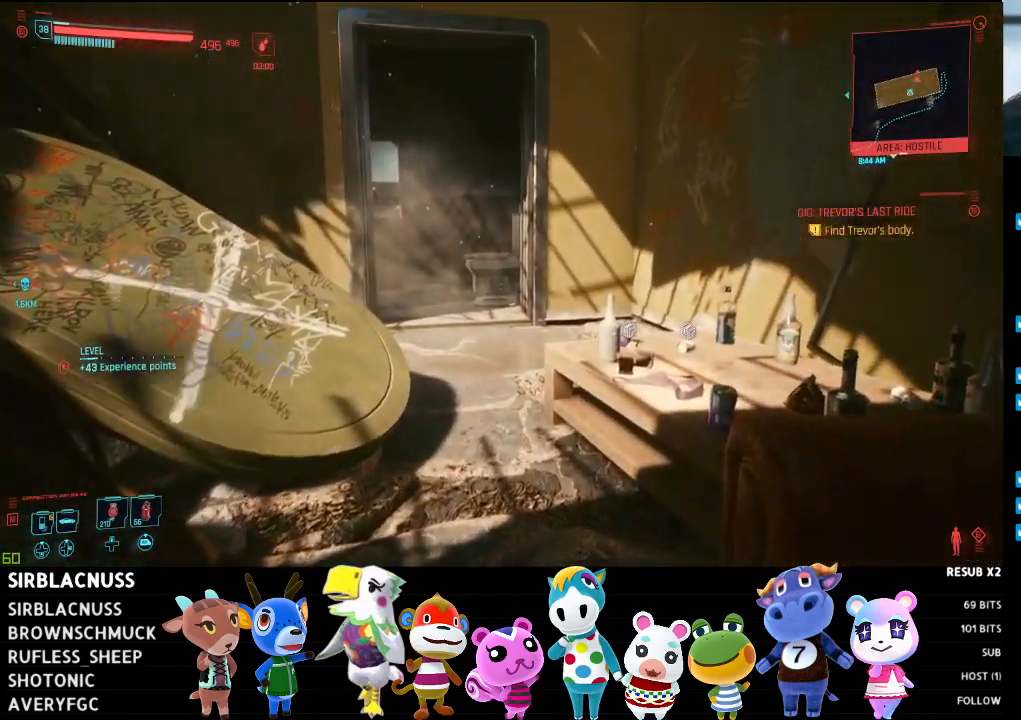
{"buttons": [], "left_stick": "center", "right_stick": "left", "events": [[33, "right_stick", "left"]]}
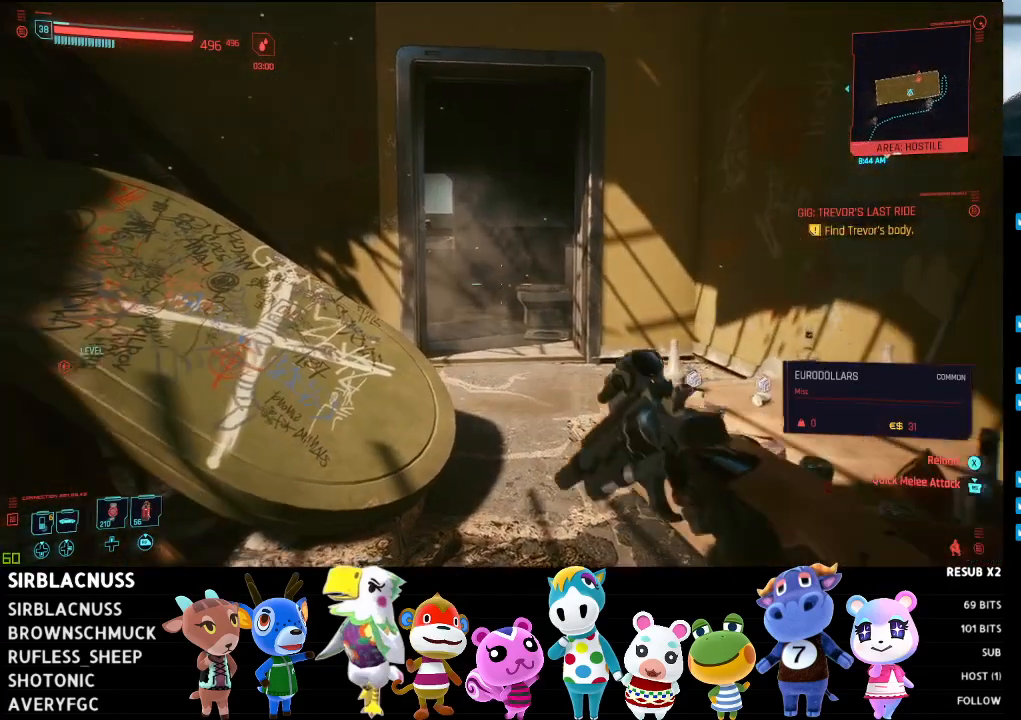
{"buttons": [], "left_stick": "up-right", "right_stick": "left", "events": [[500, "left_stick", "up-right"]]}
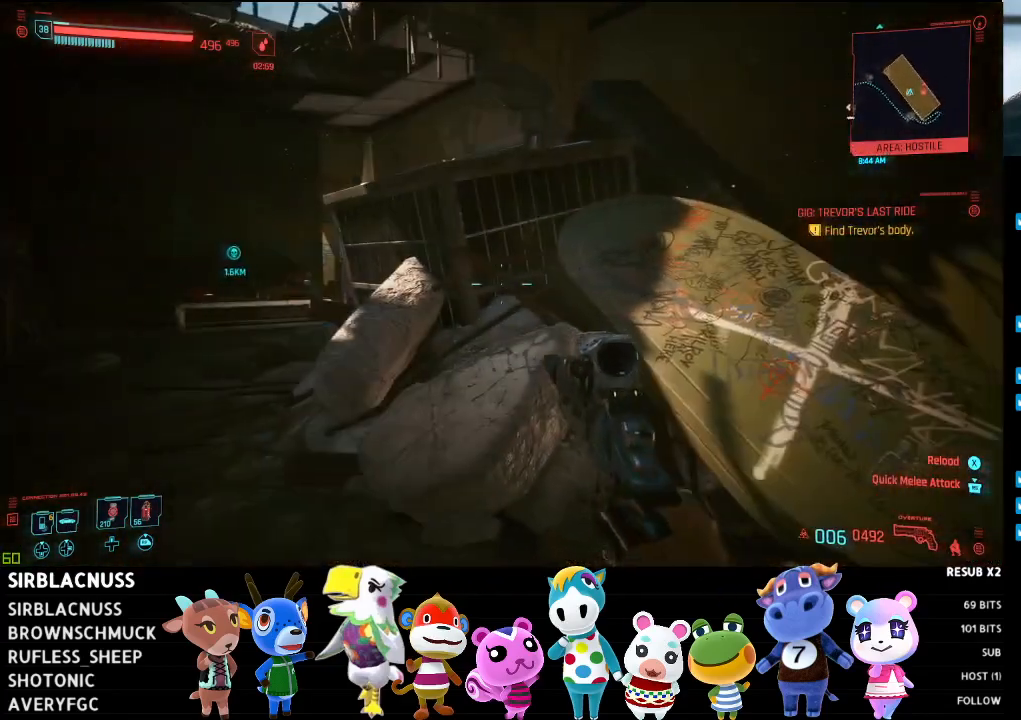
{"buttons": [], "left_stick": "up-right", "right_stick": "center", "events": [[450, "right_stick", "center"]]}
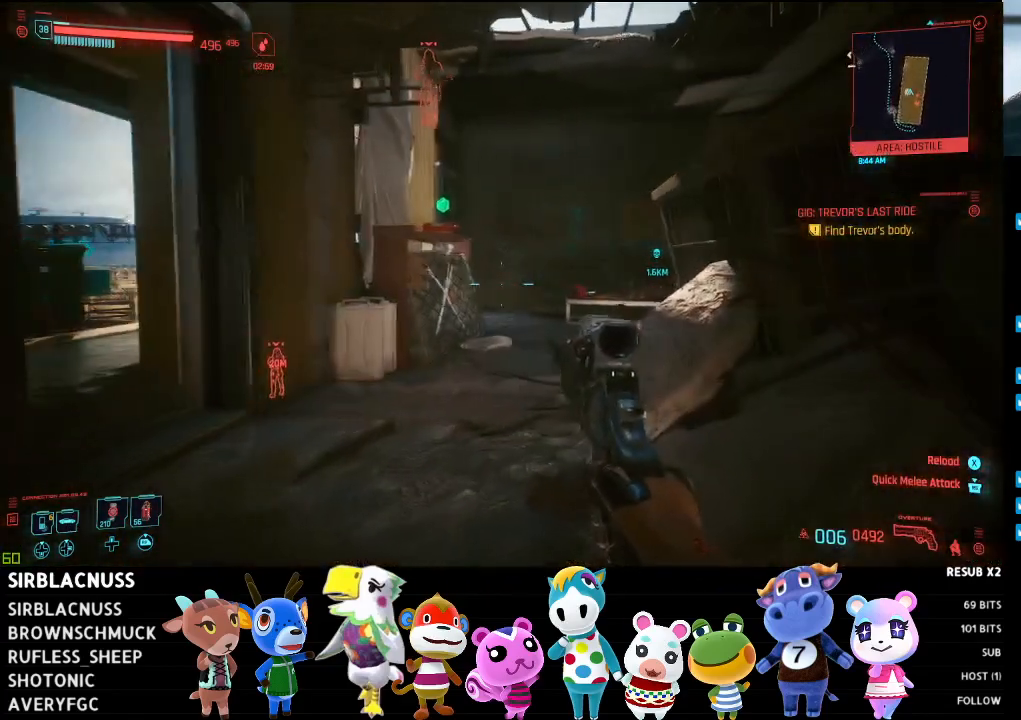
{"buttons": [], "left_stick": "up", "right_stick": "down-left", "events": [[33, "left_stick", "center"], [83, "right_stick", "left"], [133, "right_stick", "down-left"], [150, "left_stick", "up"]]}
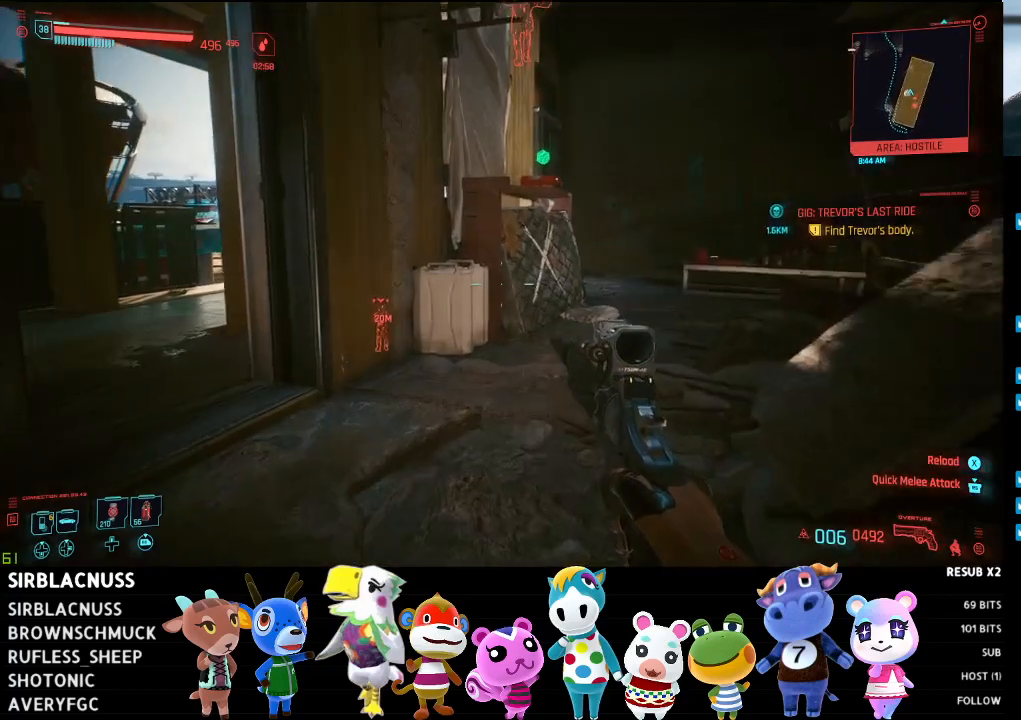
{"buttons": [], "left_stick": "up-right", "right_stick": "up", "events": [[83, "right_stick", "center"], [183, "left_stick", "up-right"], [467, "right_stick", "up"]]}